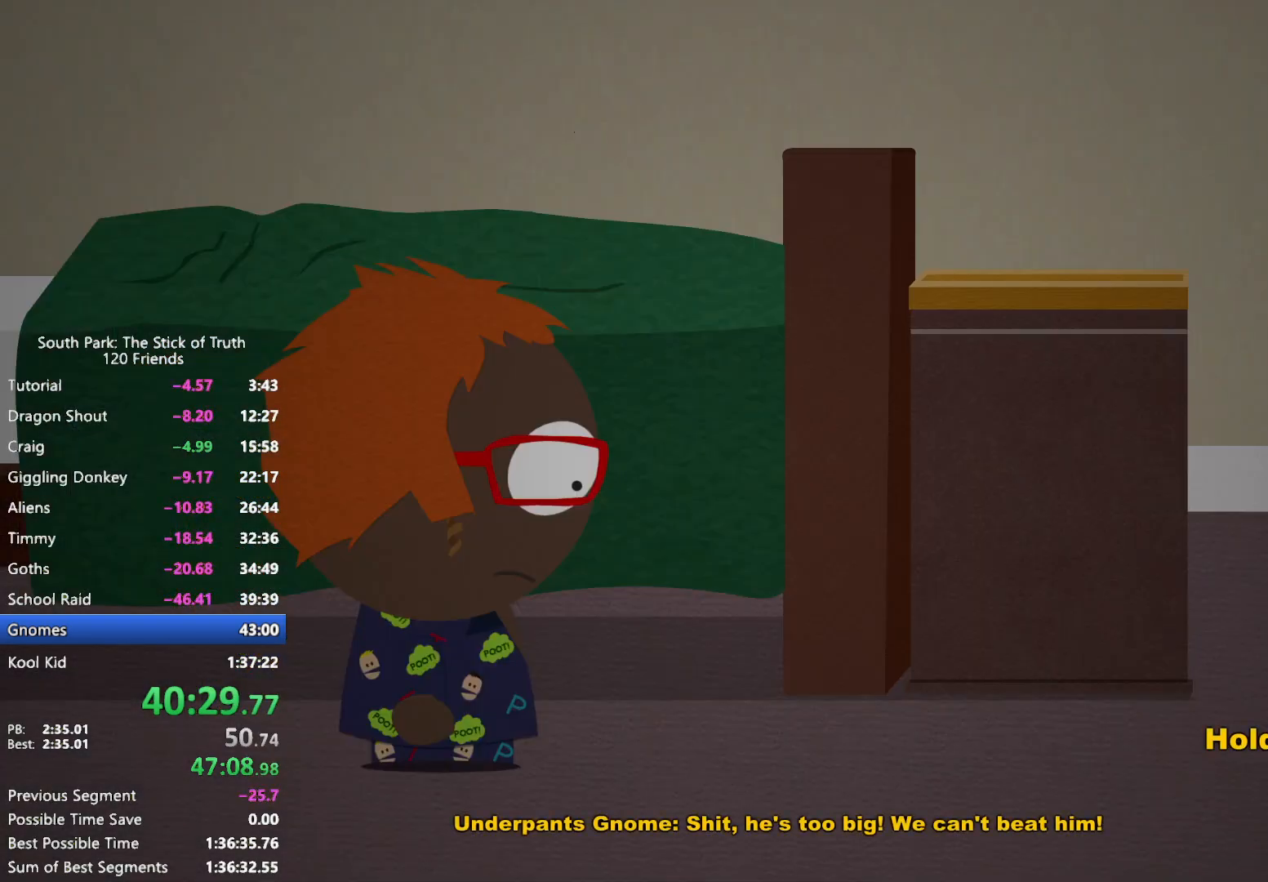
Gameplay with a controller (Xbox layout); each line is a JSON object with the inputs held at the frame after it (dt_ms = milliseconds from this image to that frame). "events" lists button and stick changes between this image and that frame as [ms after this image, input, new state], when the widget could be followed in between. Not read: L3 R3.
{"dt_ms": 500, "buttons": ["B"], "left_stick": "center", "right_stick": "center", "events": []}
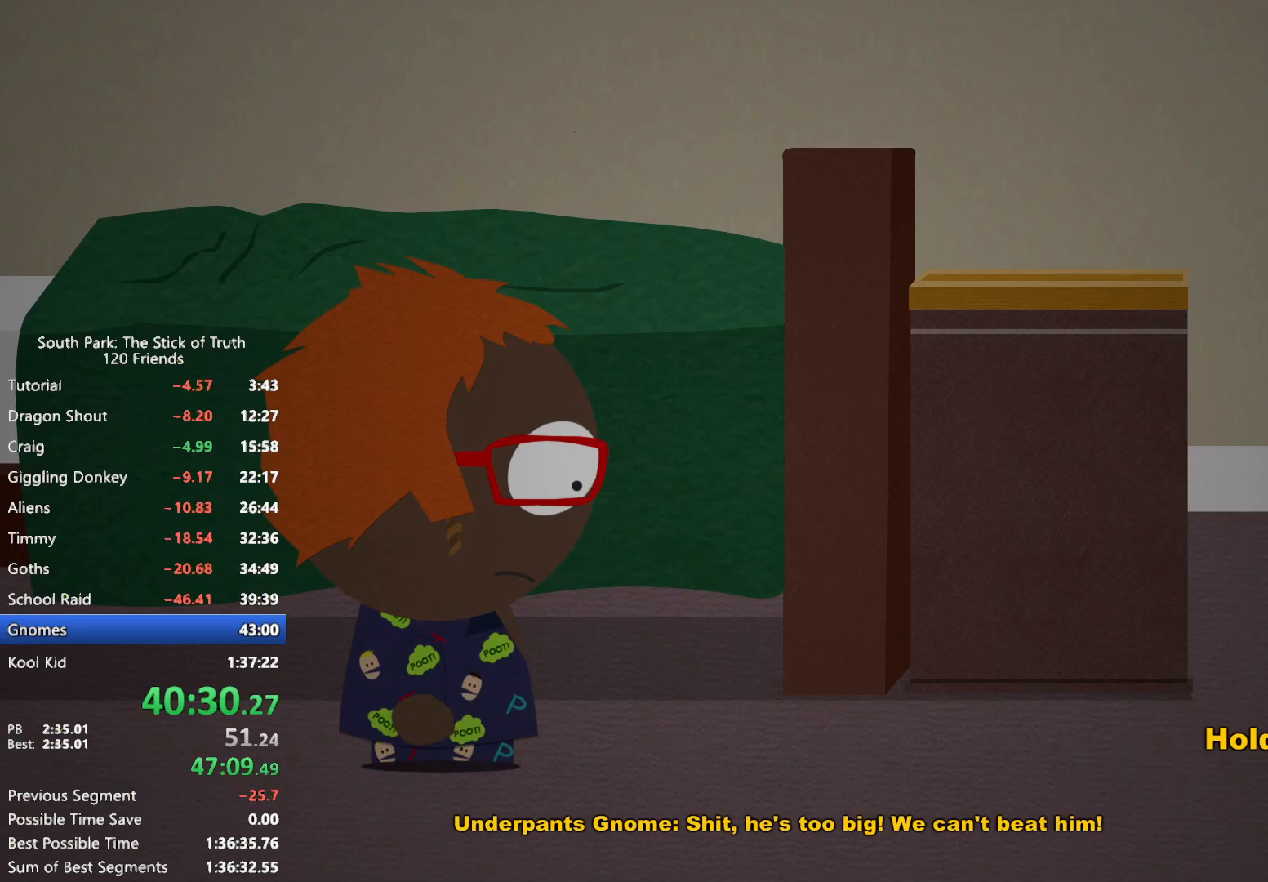
{"dt_ms": 500, "buttons": [], "left_stick": "center", "right_stick": "center", "events": [[433, "B", "up"]]}
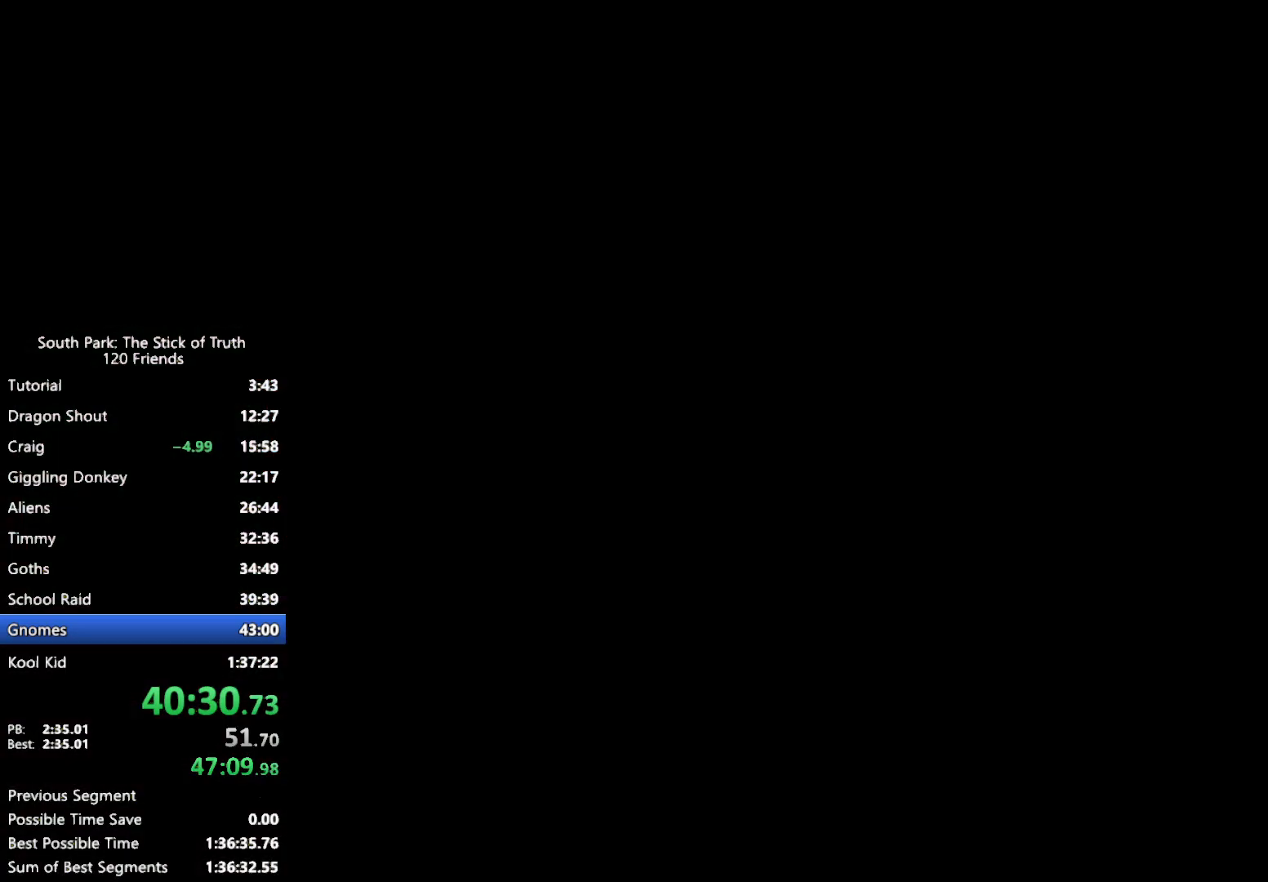
{"dt_ms": 500, "buttons": [], "left_stick": "center", "right_stick": "center", "events": []}
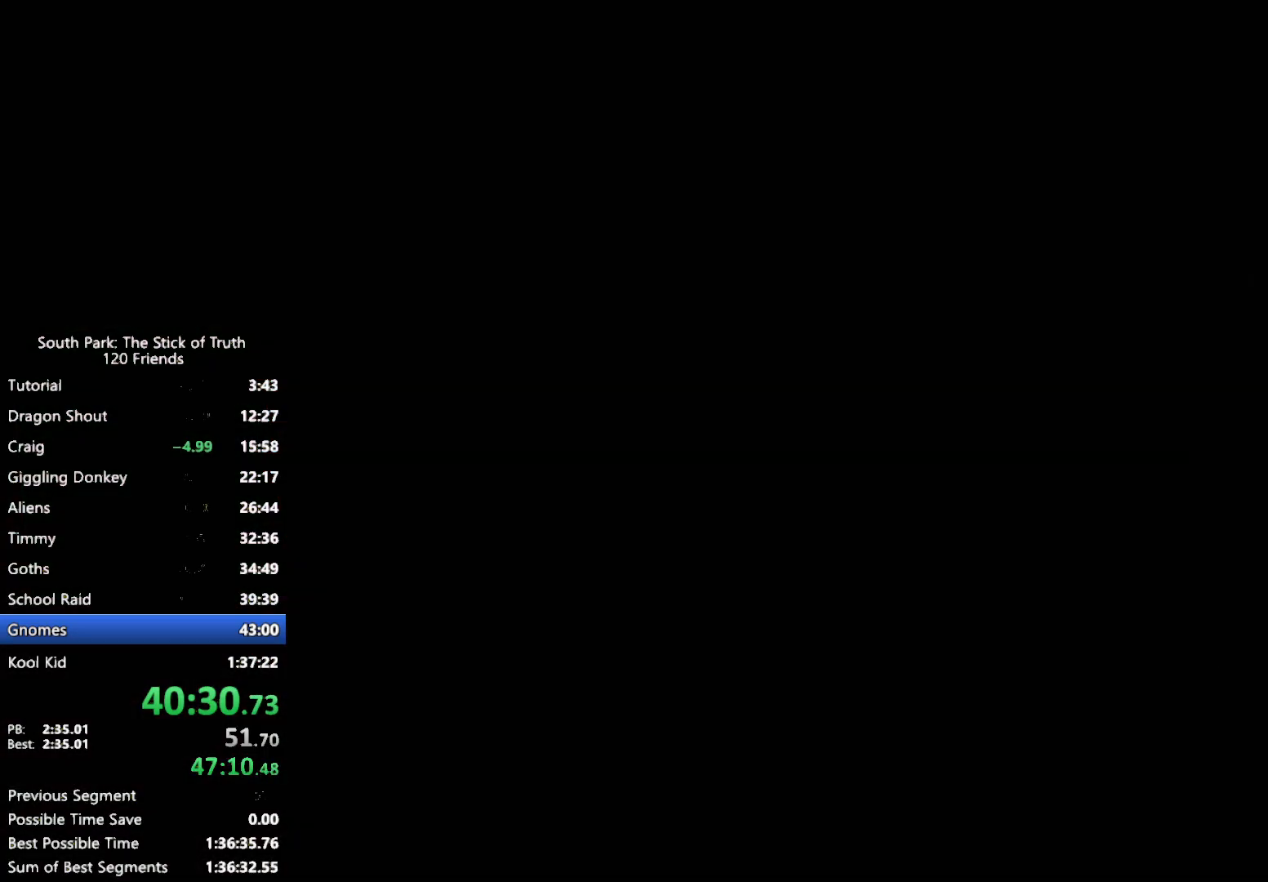
{"dt_ms": 500, "buttons": [], "left_stick": "center", "right_stick": "center"}
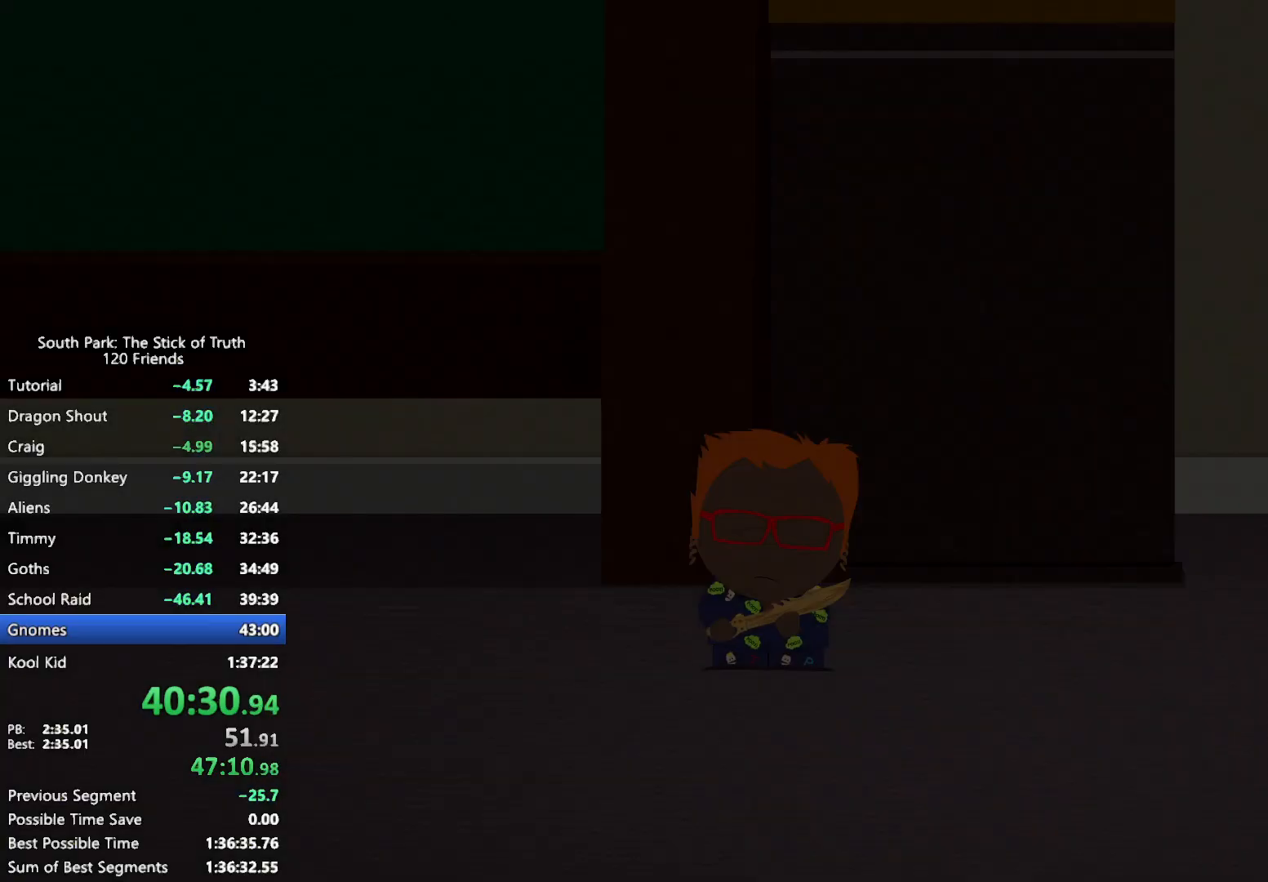
{"dt_ms": 1000, "buttons": [], "left_stick": "center", "right_stick": "center"}
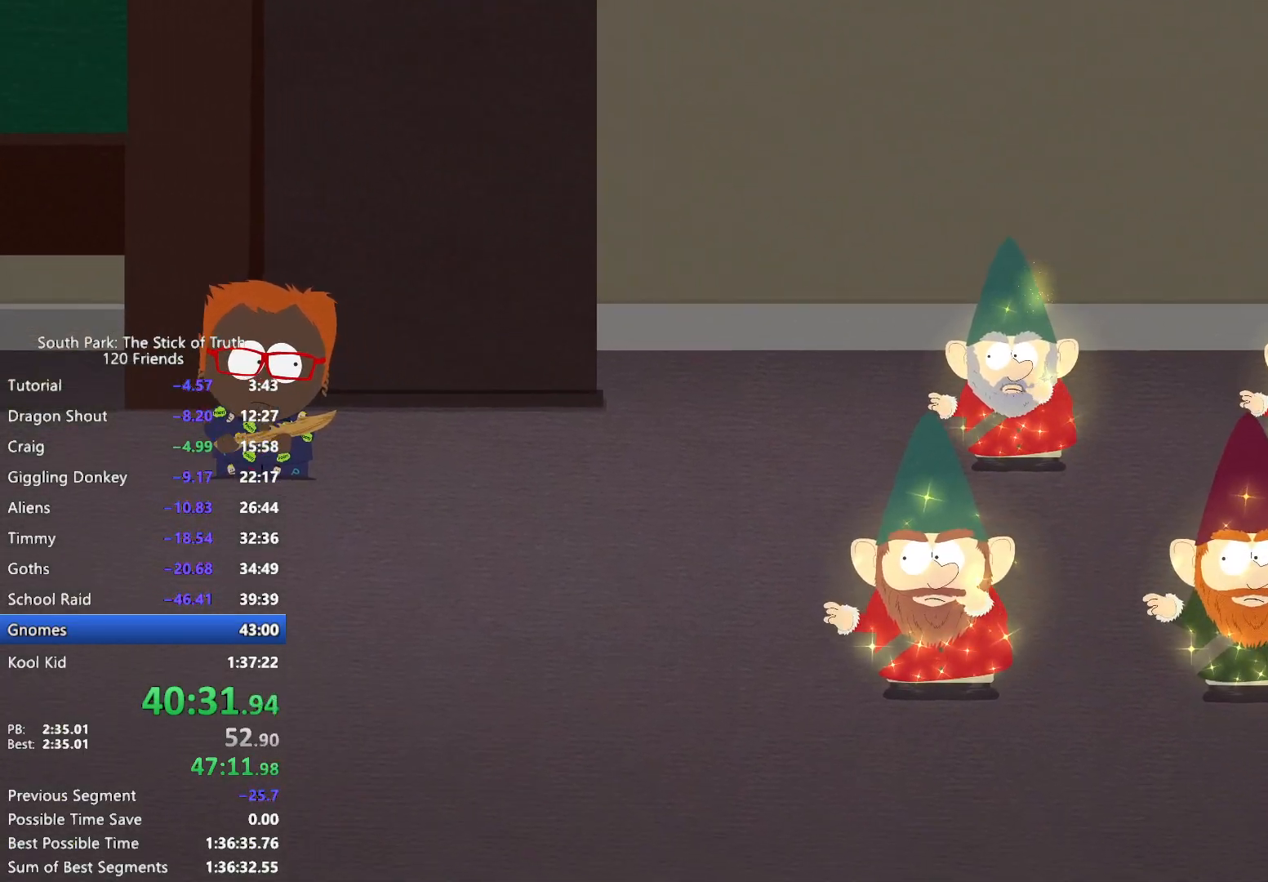
{"dt_ms": 500, "buttons": [], "left_stick": "center", "right_stick": "center", "events": []}
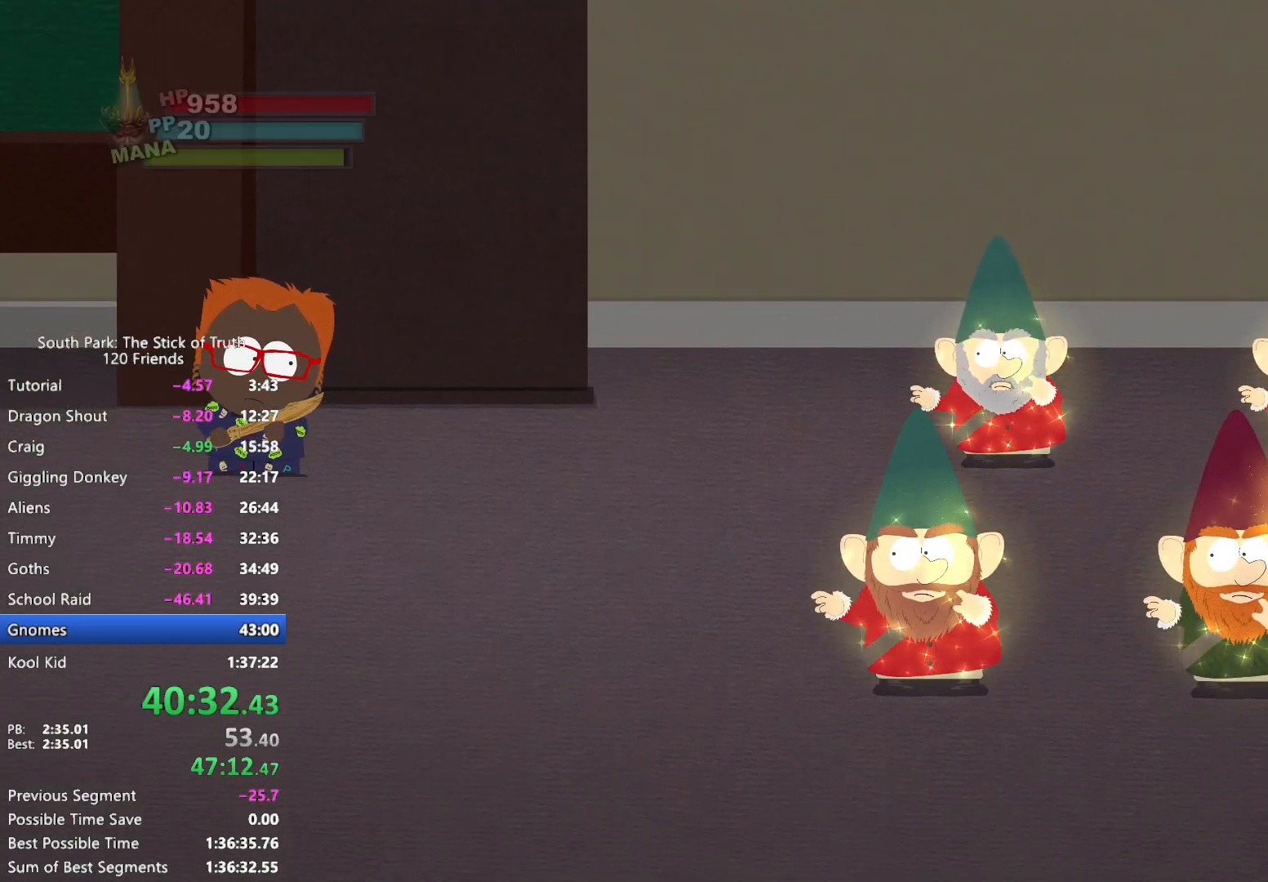
{"dt_ms": 500, "buttons": [], "left_stick": "down", "right_stick": "center", "events": [[417, "left_stick", "down"]]}
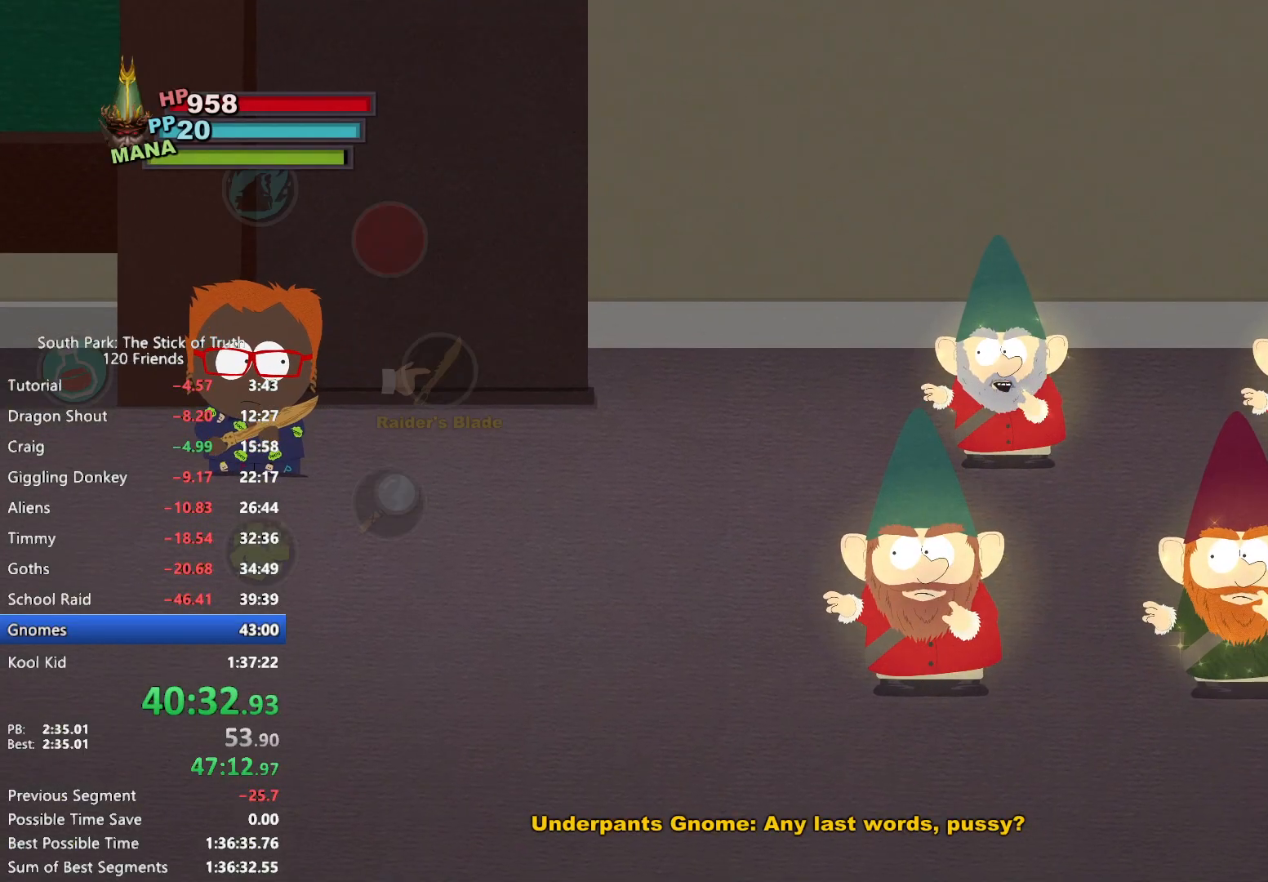
{"dt_ms": 1000, "buttons": [], "left_stick": "center", "right_stick": "up"}
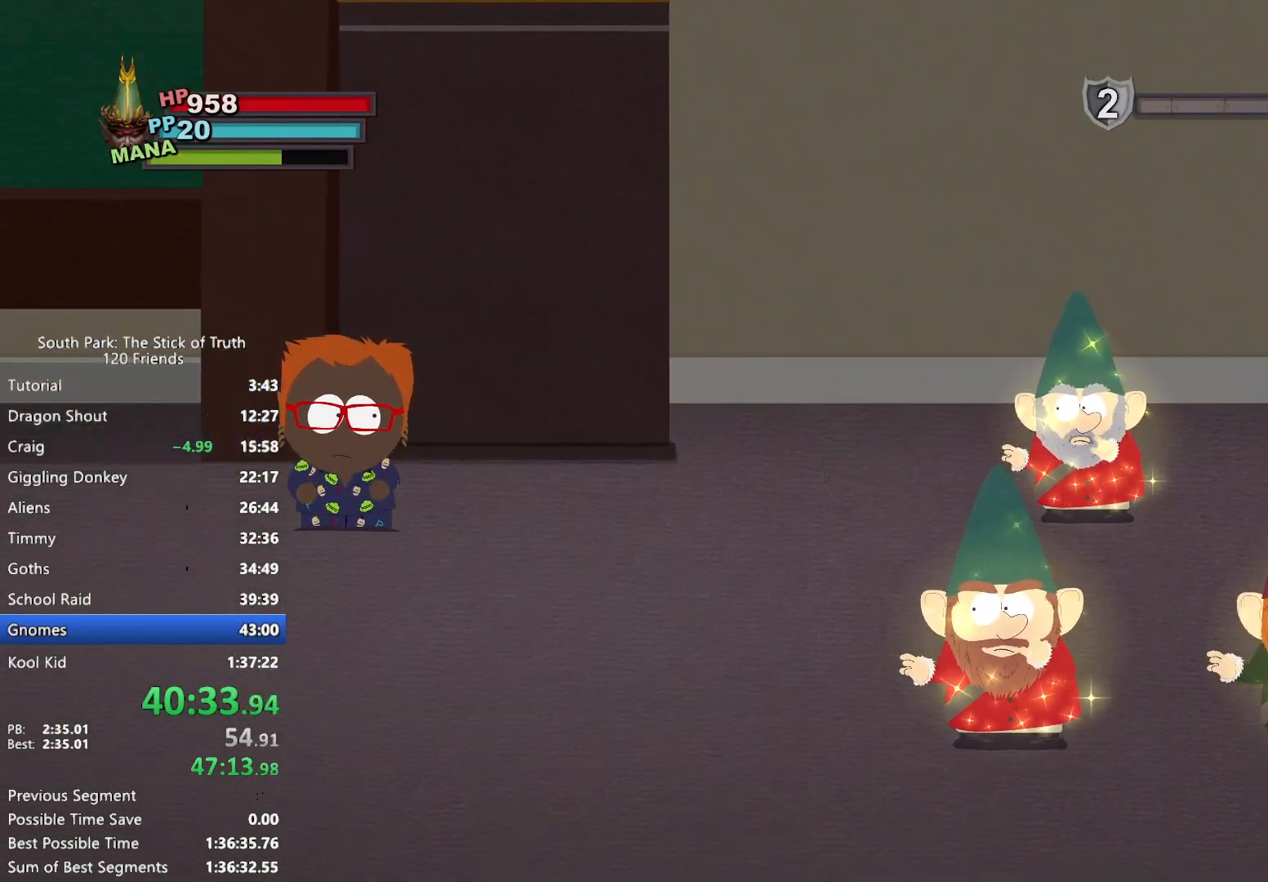
{"dt_ms": 500, "buttons": [], "left_stick": "center", "right_stick": "up", "events": []}
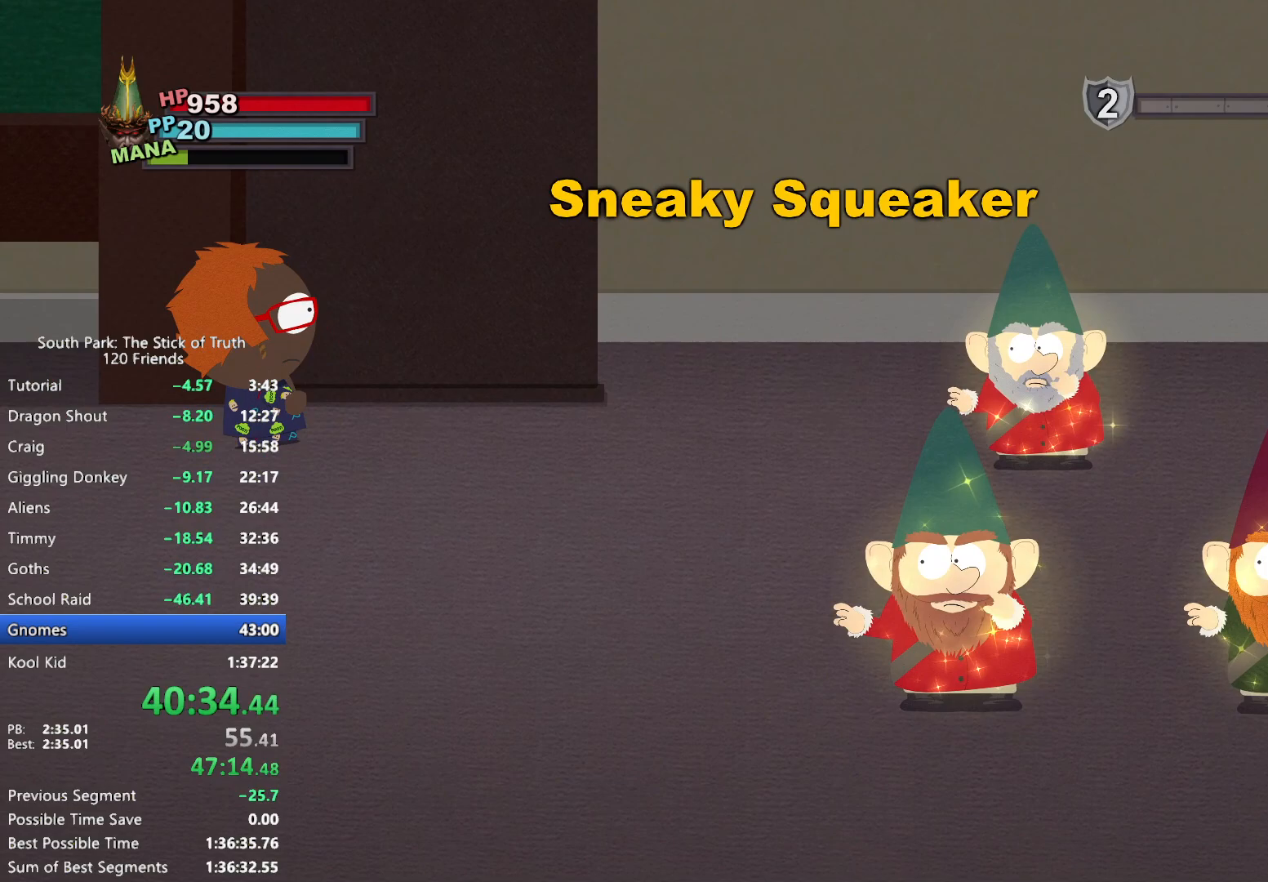
{"dt_ms": 500, "buttons": [], "left_stick": "center", "right_stick": "up", "events": []}
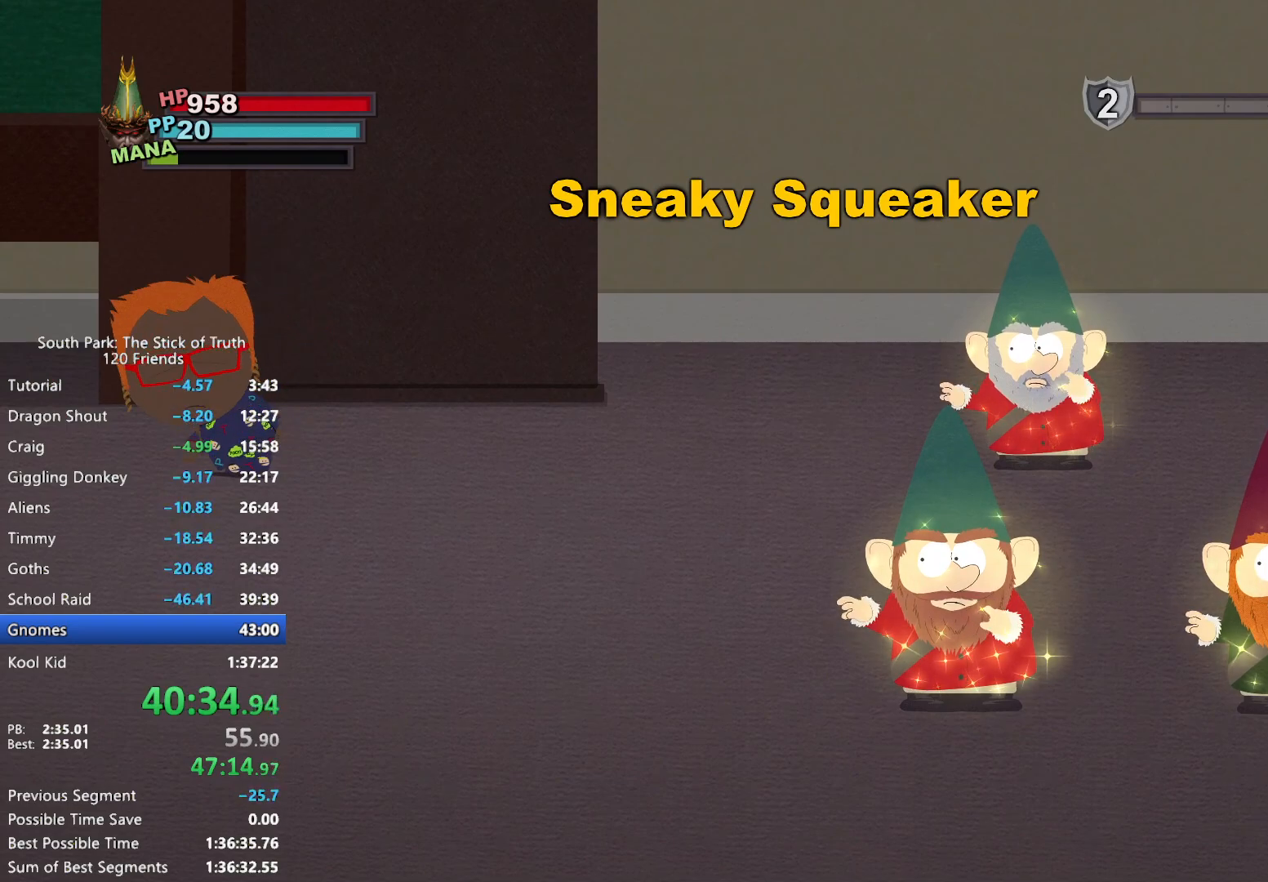
{"dt_ms": 500, "buttons": [], "left_stick": "center", "right_stick": "up", "events": []}
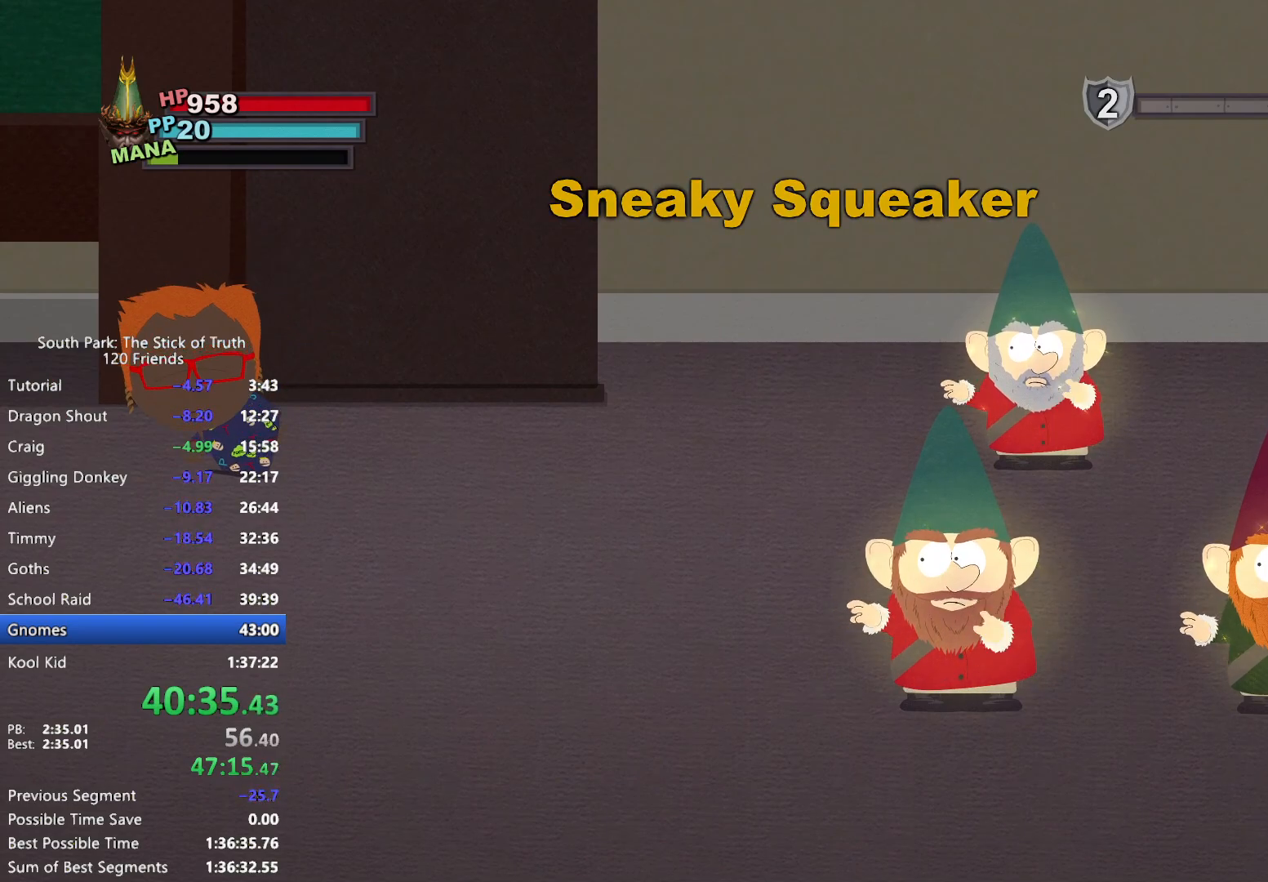
{"dt_ms": 500, "buttons": [], "left_stick": "center", "right_stick": "up"}
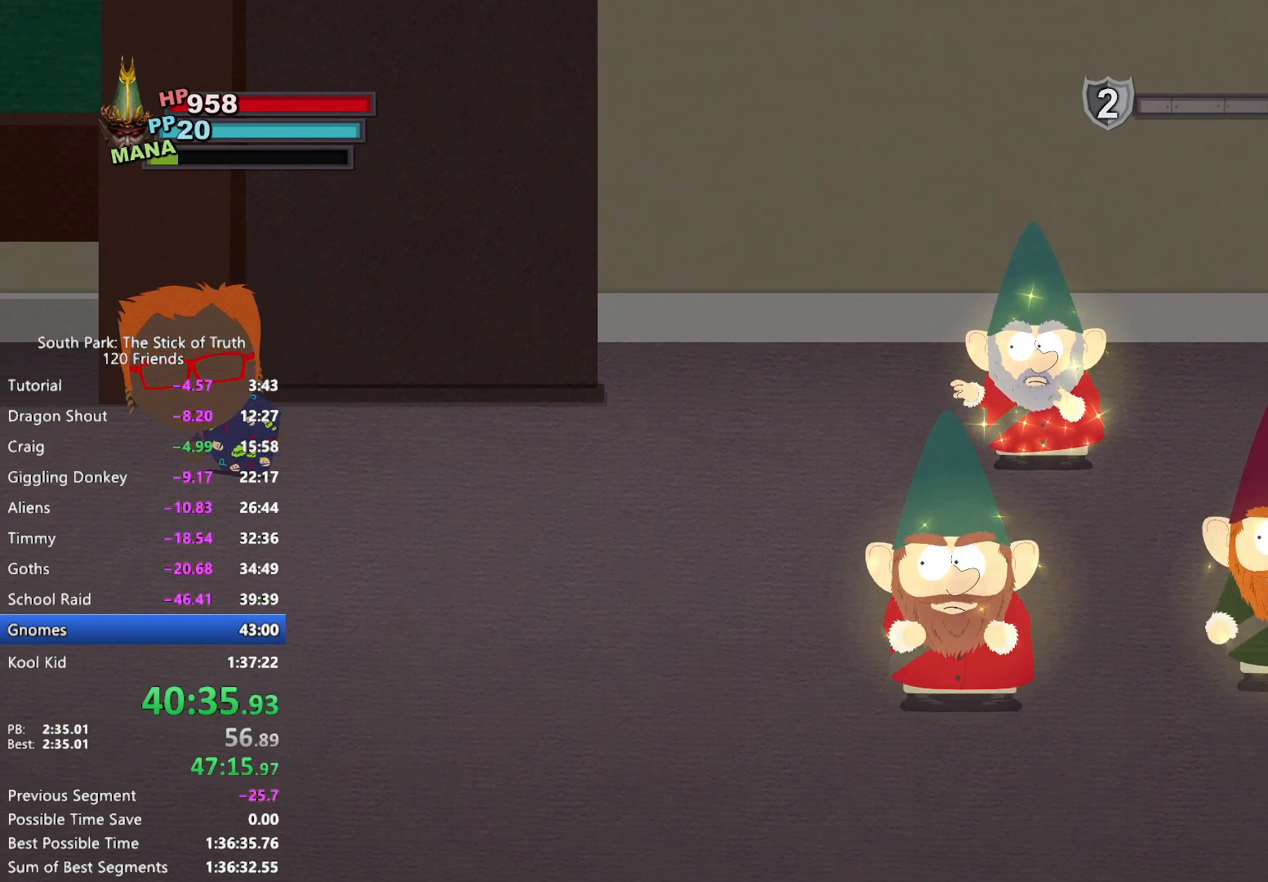
{"dt_ms": 500, "buttons": [], "left_stick": "down", "right_stick": "up", "events": [[83, "left_stick", "down-right"], [150, "left_stick", "center"], [483, "left_stick", "down"]]}
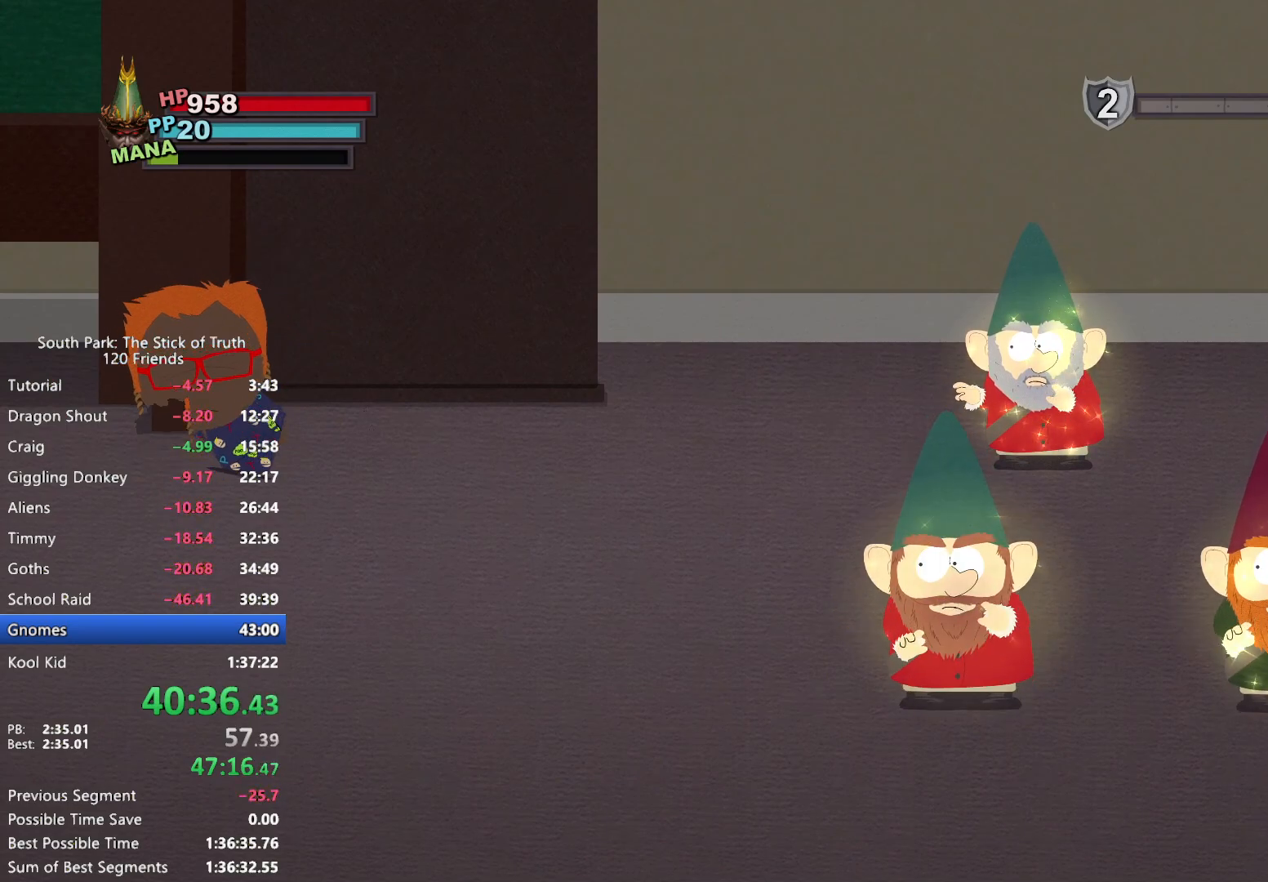
{"dt_ms": 500, "buttons": [], "left_stick": "center", "right_stick": "up", "events": [[67, "left_stick", "left"], [167, "left_stick", "right"], [217, "left_stick", "down"], [267, "left_stick", "left"], [317, "left_stick", "up"], [367, "left_stick", "right"], [450, "left_stick", "center"]]}
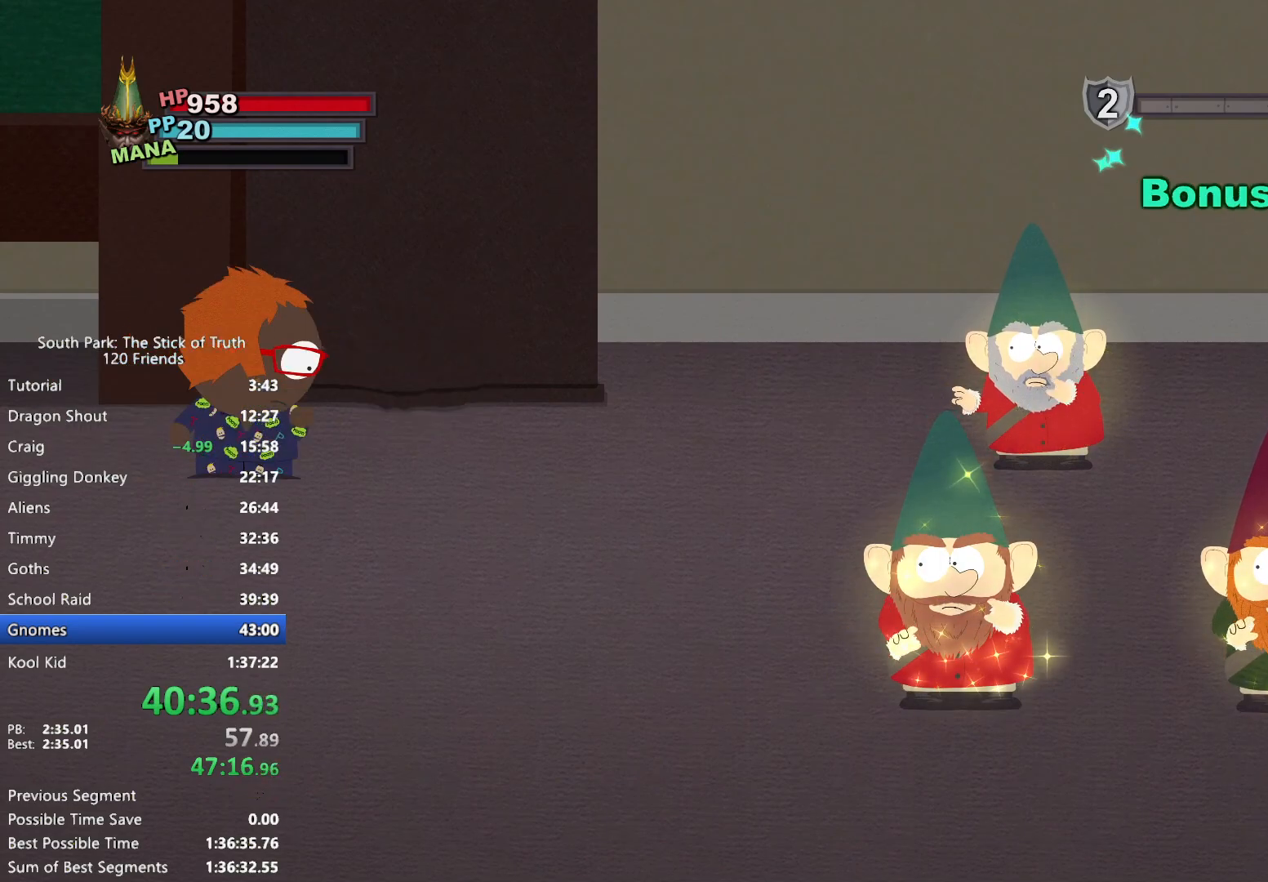
{"dt_ms": 500, "buttons": [], "left_stick": "center", "right_stick": "center", "events": [[83, "right_stick", "center"]]}
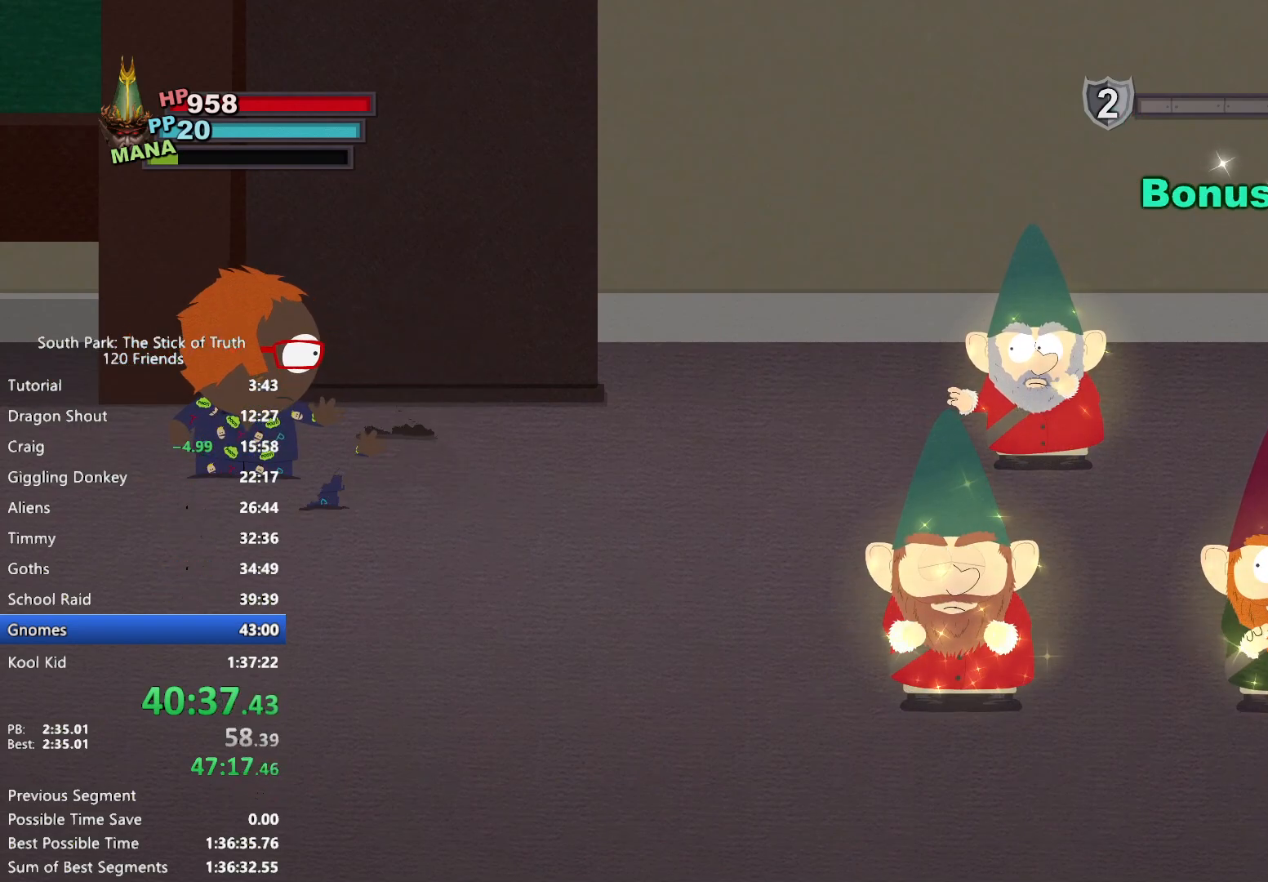
{"dt_ms": 500, "buttons": [], "left_stick": "down-right", "right_stick": "center", "events": [[283, "left_stick", "down"], [350, "left_stick", "center"], [483, "left_stick", "down-right"]]}
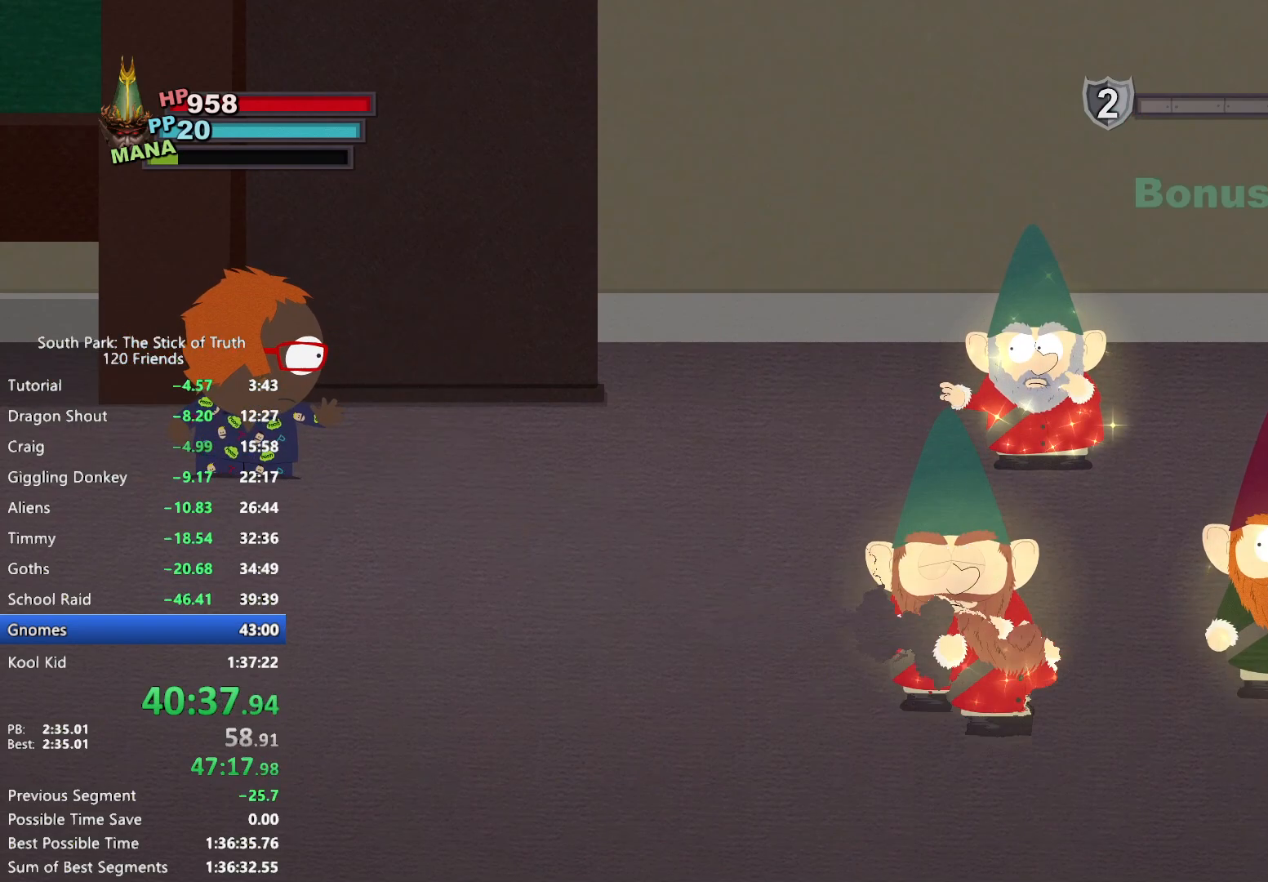
{"dt_ms": 500, "buttons": [], "left_stick": "center", "right_stick": "center", "events": [[50, "left_stick", "center"]]}
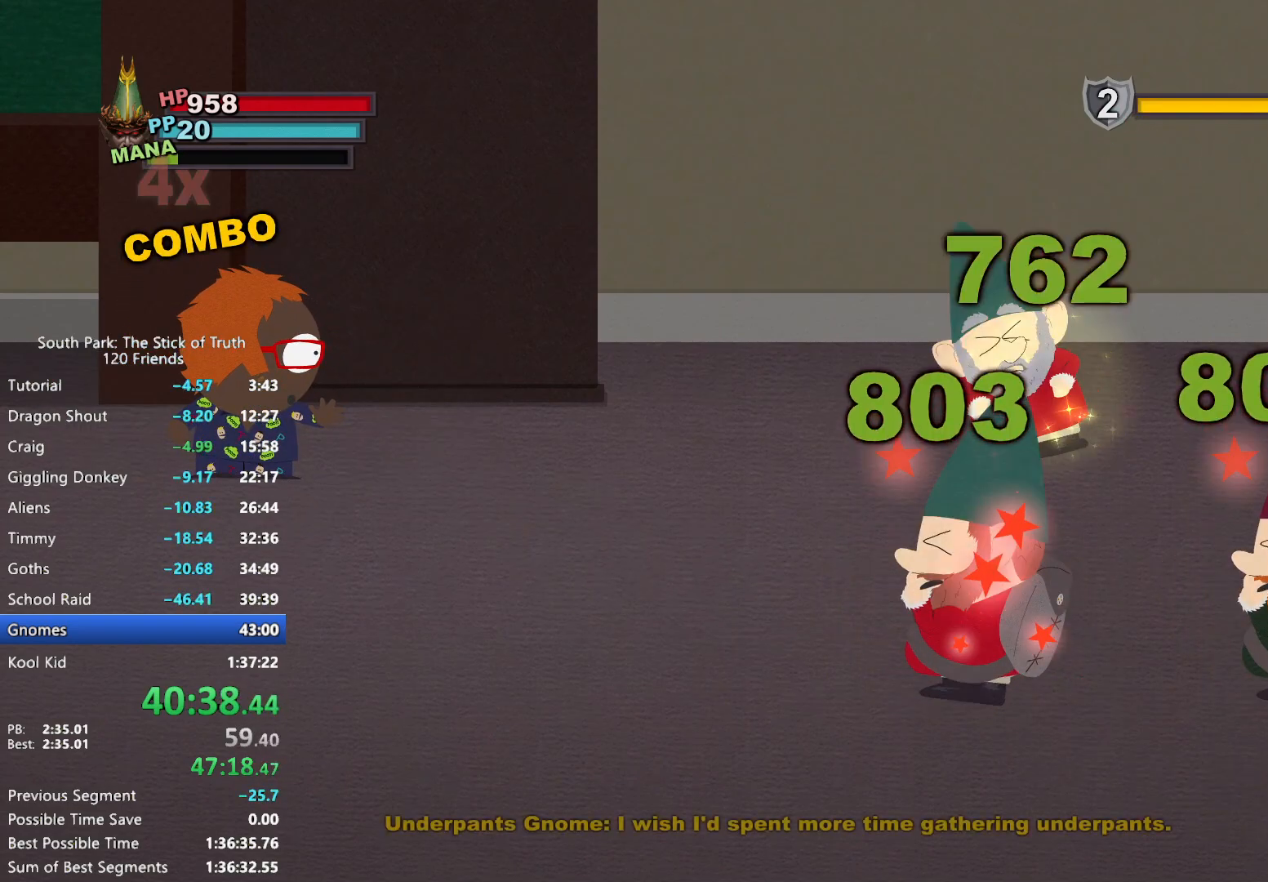
{"dt_ms": 1000, "buttons": [], "left_stick": "center", "right_stick": "center", "events": []}
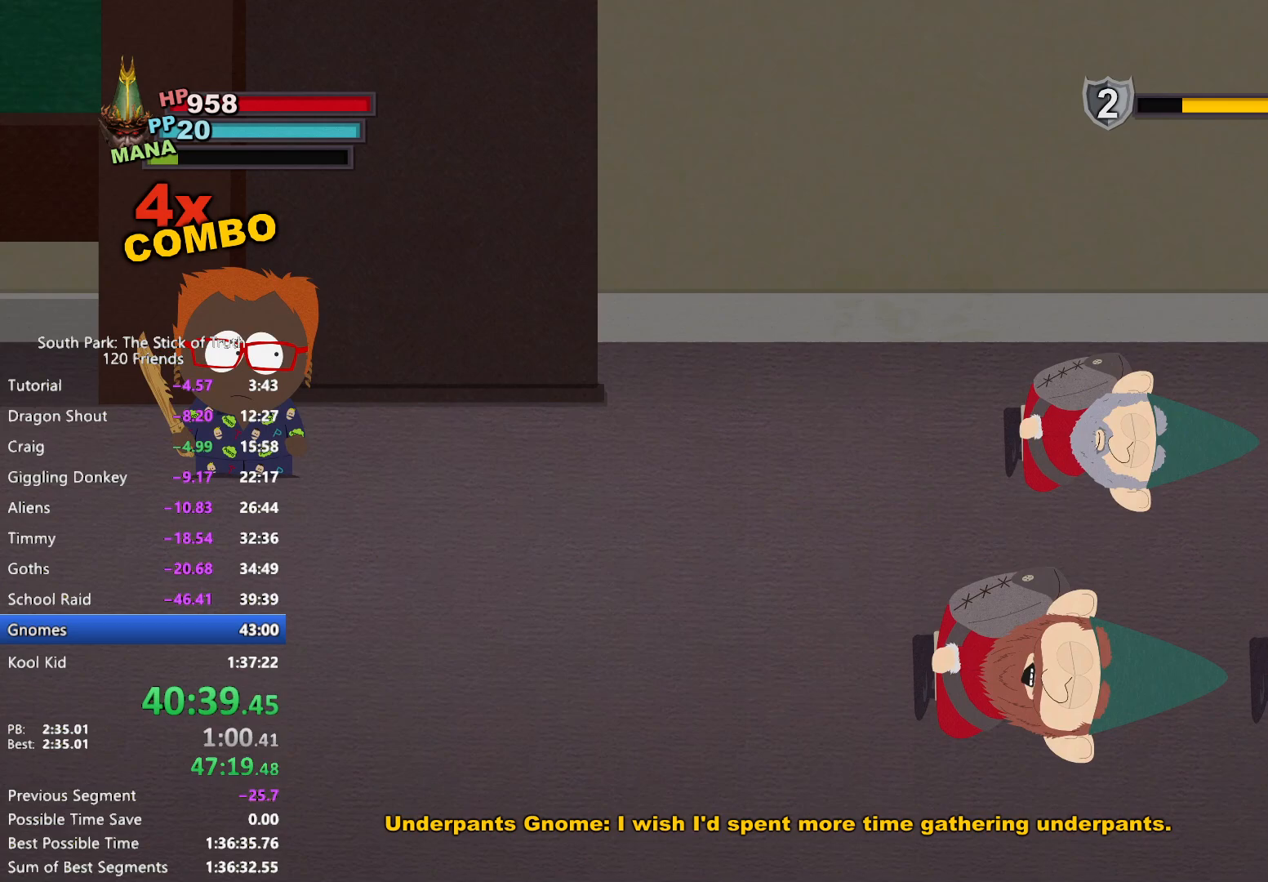
{"dt_ms": 500, "buttons": [], "left_stick": "center", "right_stick": "center", "events": []}
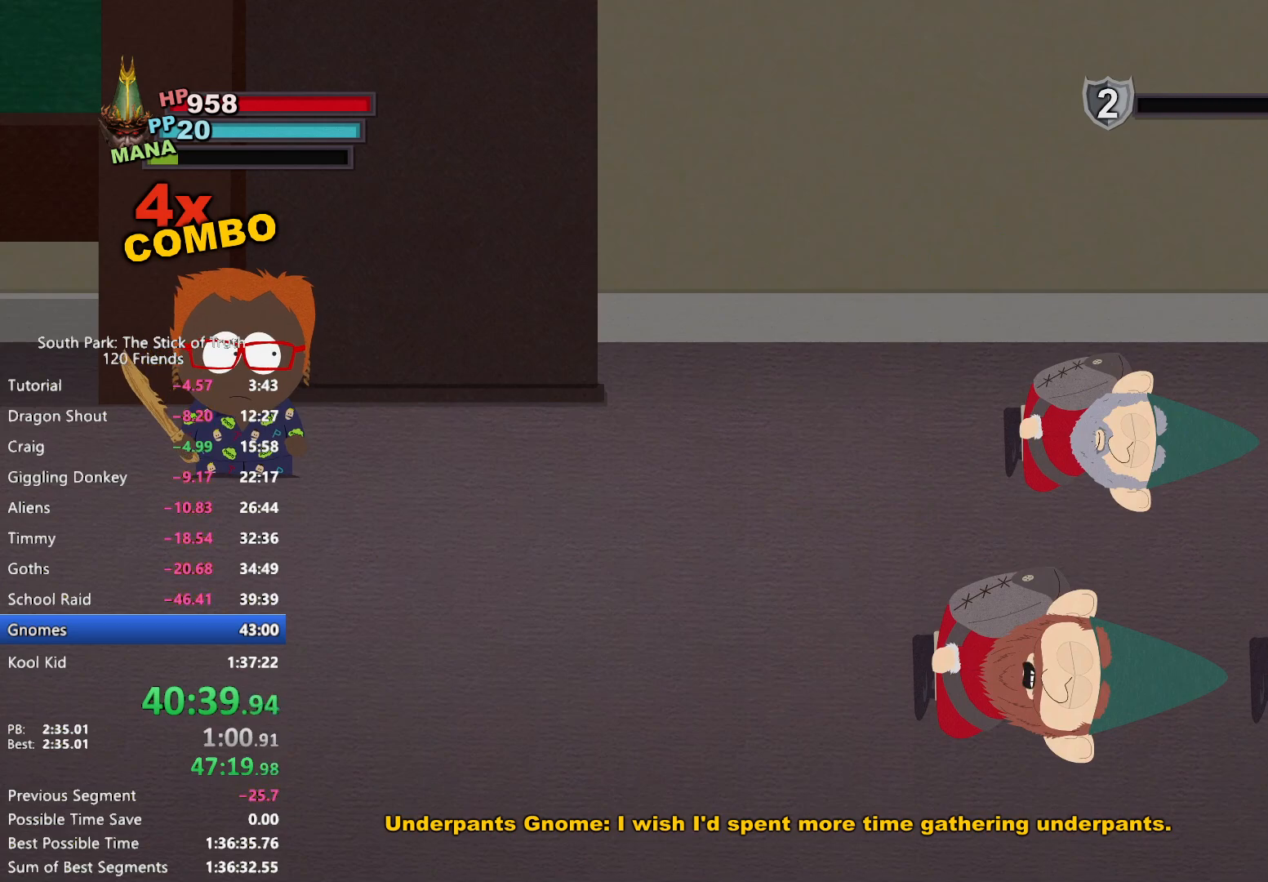
{"dt_ms": 500, "buttons": [], "left_stick": "center", "right_stick": "center", "events": []}
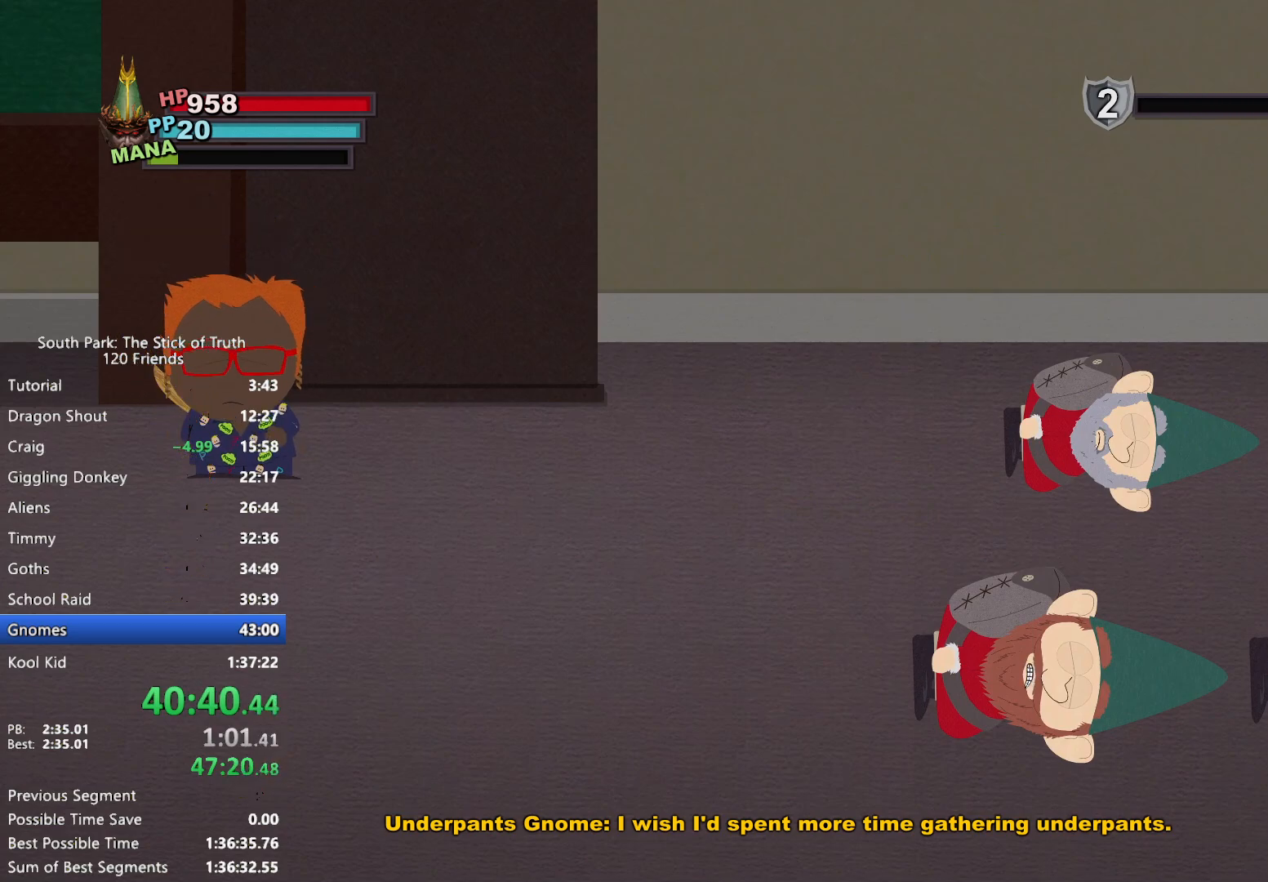
{"dt_ms": 500, "buttons": [], "left_stick": "center", "right_stick": "center", "events": []}
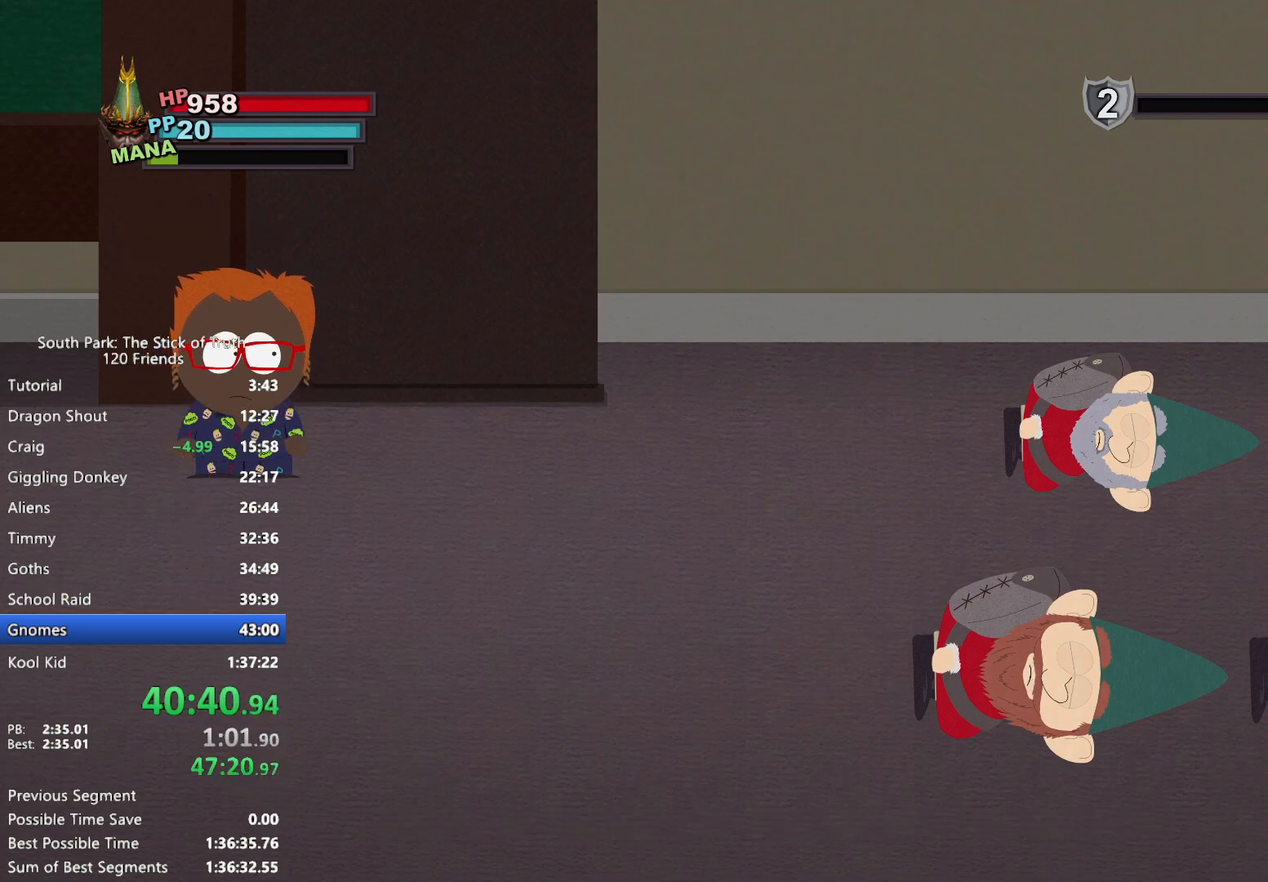
{"dt_ms": 500, "buttons": [], "left_stick": "center", "right_stick": "center", "events": []}
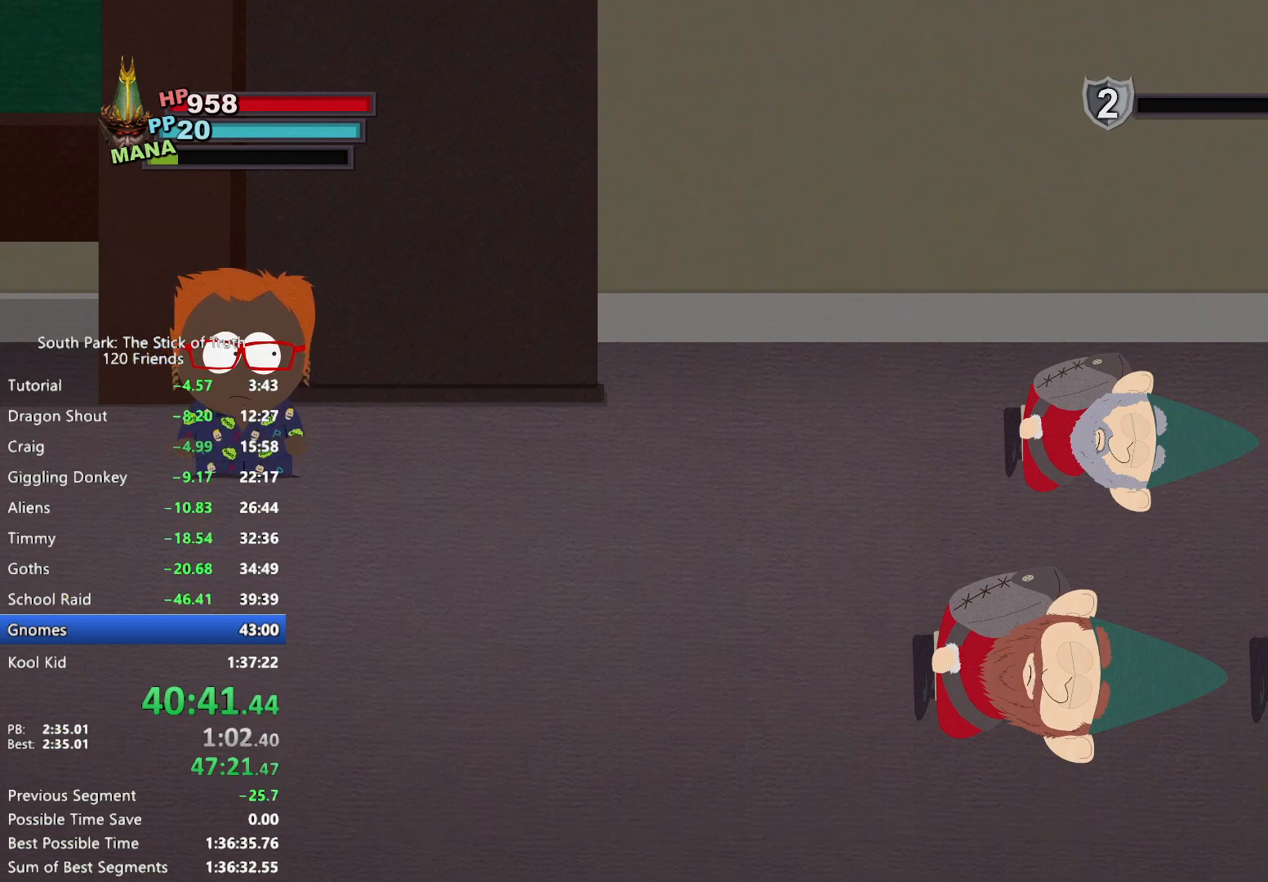
{"dt_ms": 500, "buttons": [], "left_stick": "center", "right_stick": "center", "events": []}
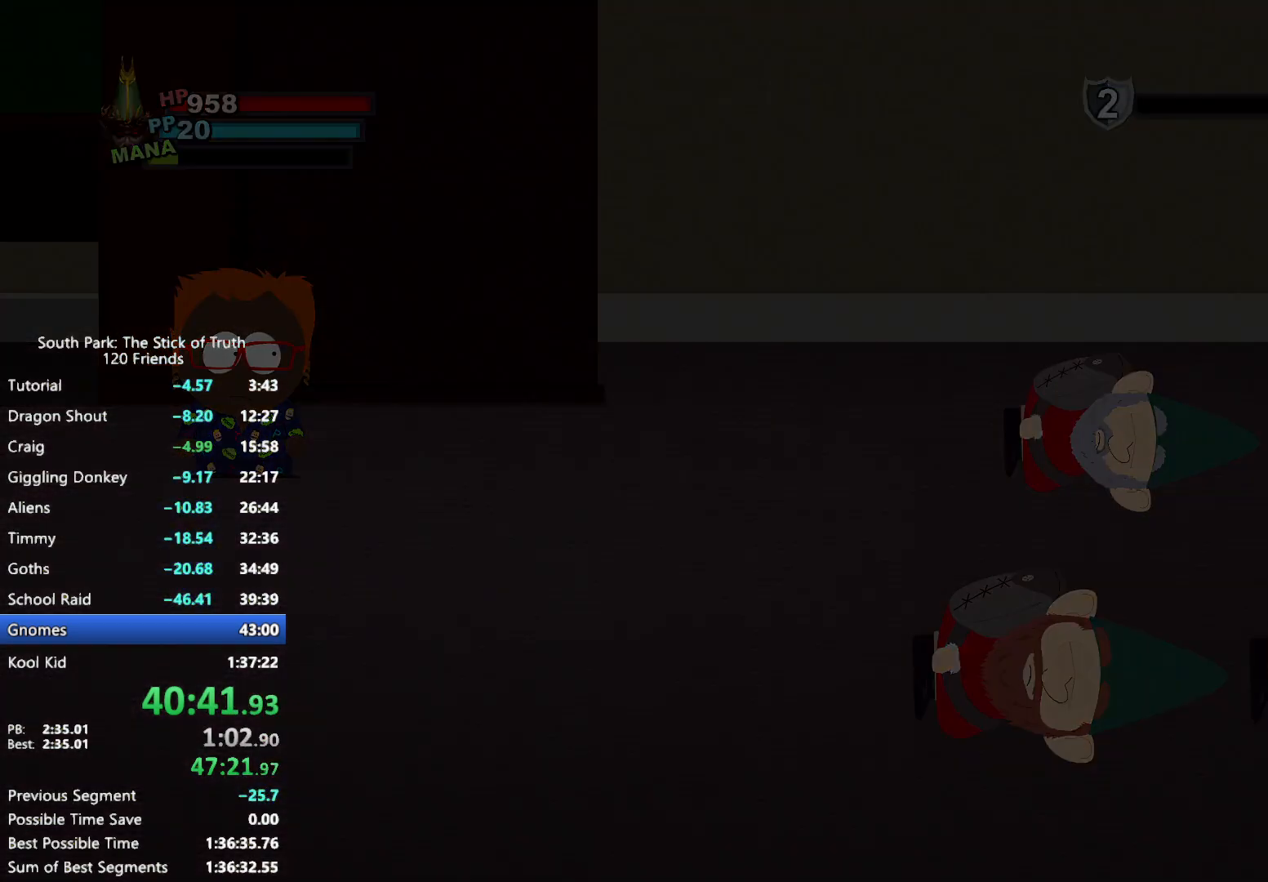
{"dt_ms": 500, "buttons": ["B"], "left_stick": "center", "right_stick": "center", "events": [[350, "B", "down"]]}
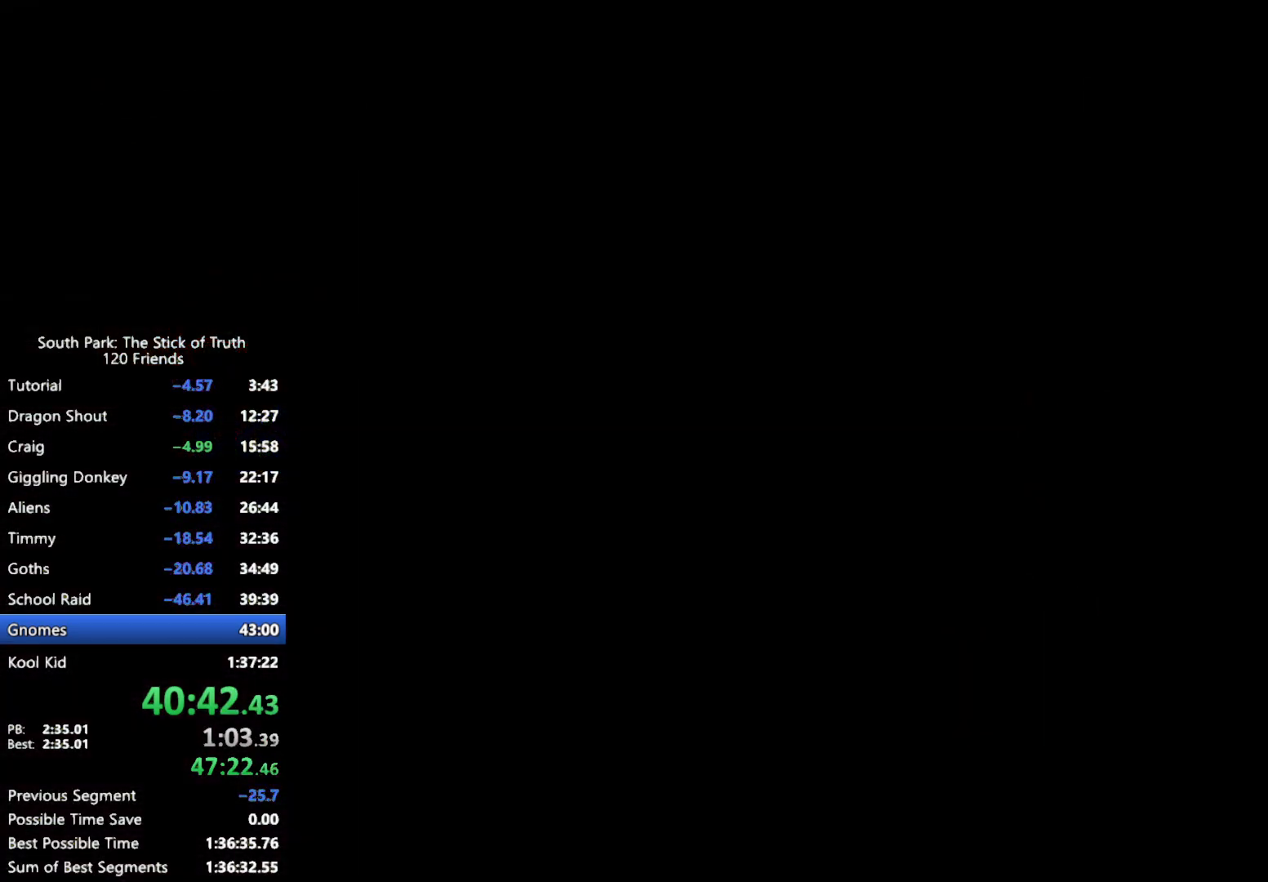
{"dt_ms": 500, "buttons": ["B"], "left_stick": "center", "right_stick": "center", "events": []}
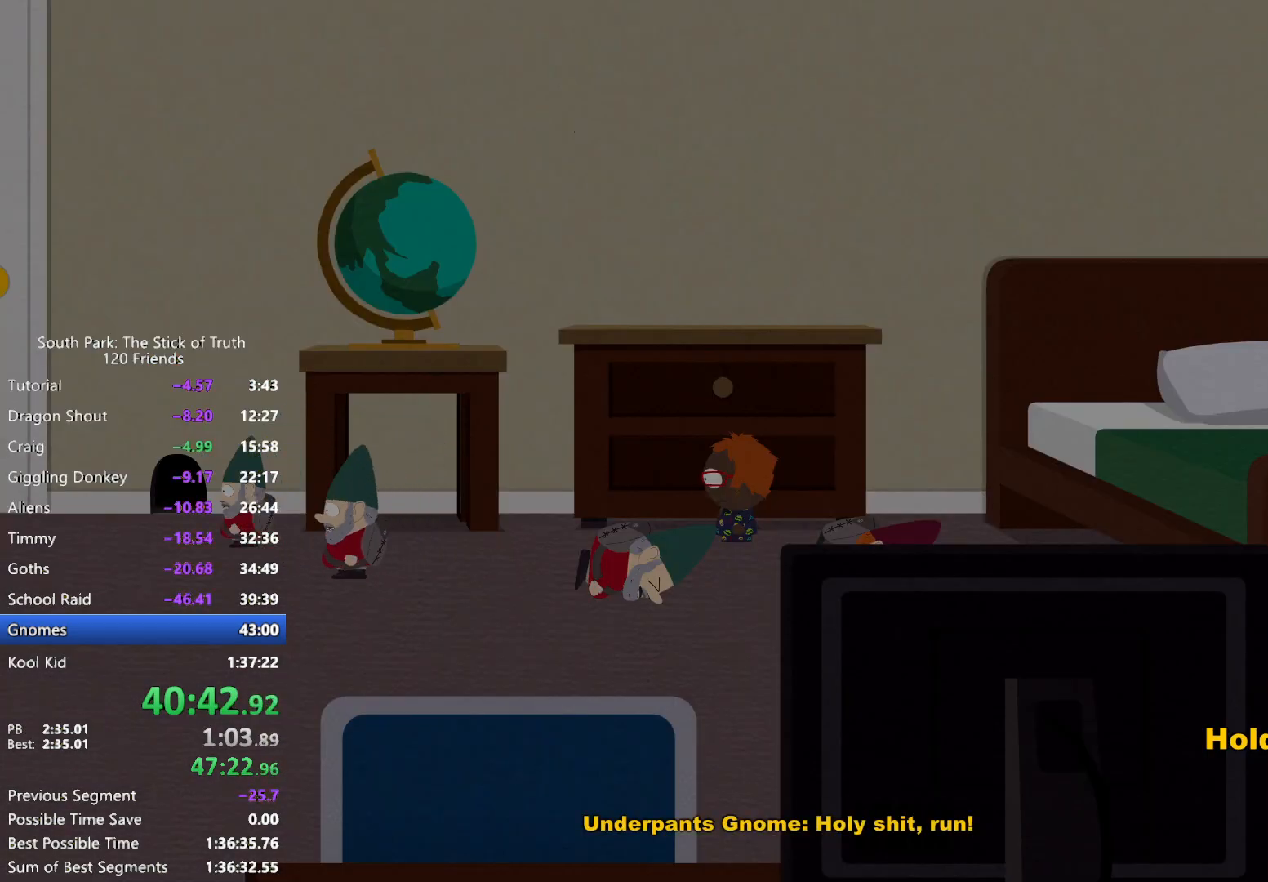
{"dt_ms": 500, "buttons": ["B"], "left_stick": "center", "right_stick": "center", "events": []}